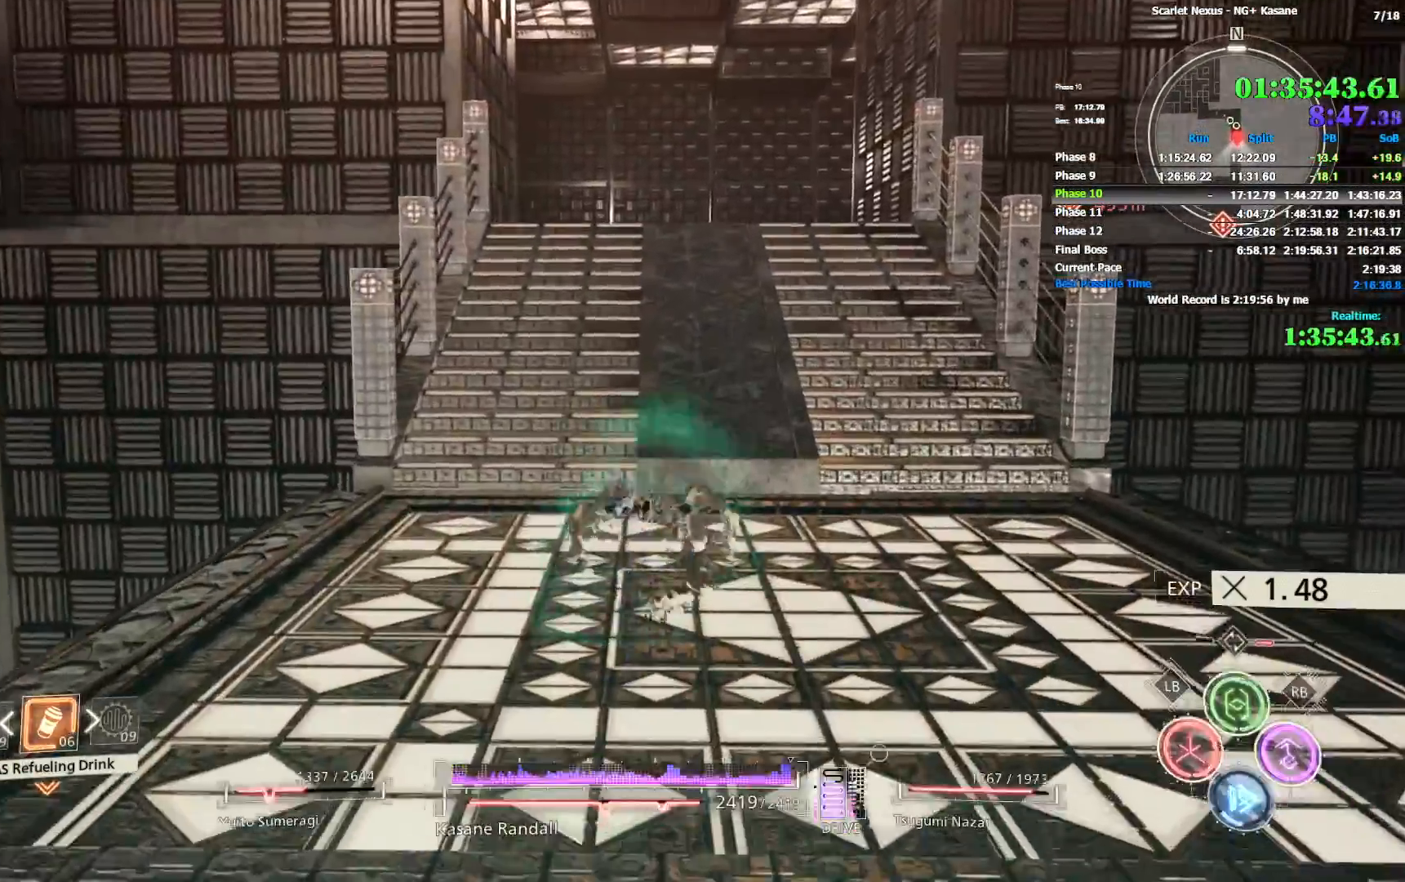
Gameplay with a controller (PlayStation layout); each line is a JSON object with the inputs held at the frame after it (dt_ms = milliseconds from this image to that frame). "events" lists button and stick changes between this image and that frame as [ms after this image, input, new state], when the widget could be followed in between.
{"dt_ms": 500, "buttons": [], "left_stick": "up", "right_stick": "center", "events": [[100, "CIRCLE", "up"], [167, "CIRCLE", "down"], [250, "CIRCLE", "up"], [317, "CIRCLE", "down"], [483, "CIRCLE", "up"]]}
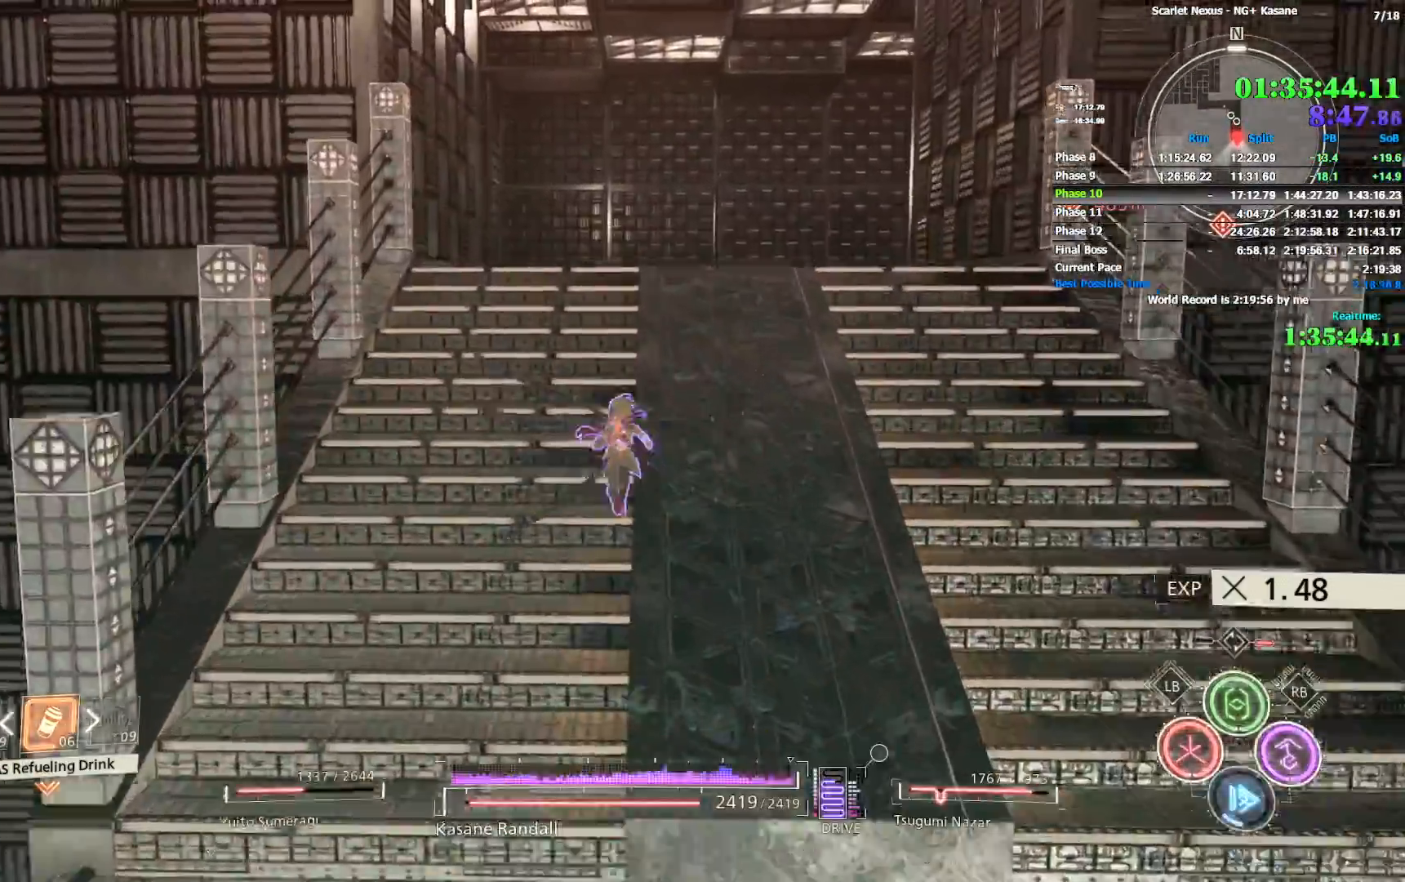
{"dt_ms": 500, "buttons": ["CIRCLE"], "left_stick": "up", "right_stick": "center", "events": [[83, "CIRCLE", "down"], [167, "CIRCLE", "up"], [200, "CIRCLE", "down"]]}
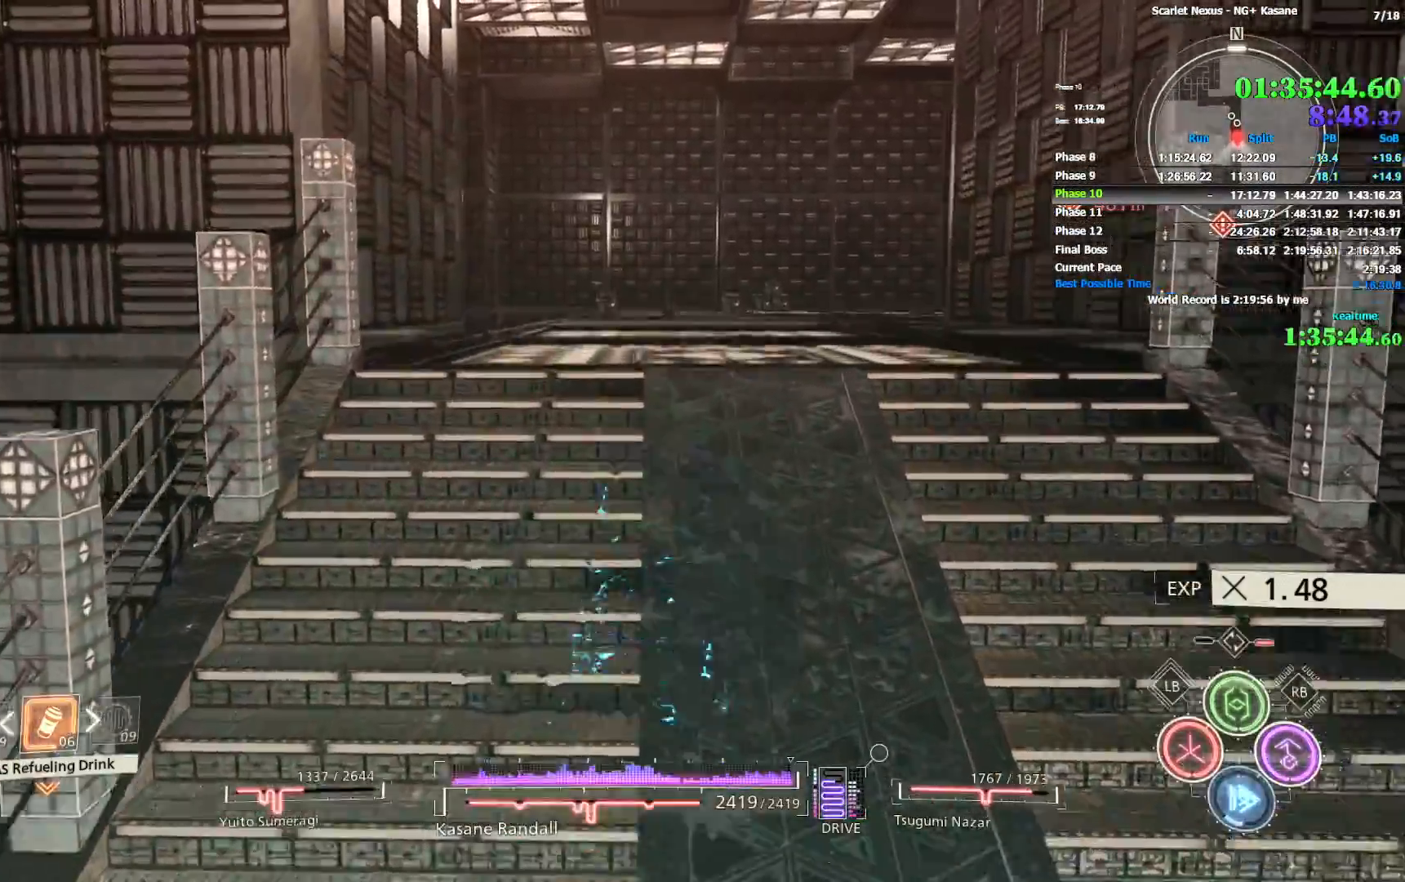
{"dt_ms": 500, "buttons": ["CIRCLE"], "left_stick": "up", "right_stick": "center", "events": [[17, "CIRCLE", "up"], [117, "CIRCLE", "down"], [183, "CIRCLE", "up"], [267, "CIRCLE", "down"], [367, "CIRCLE", "up"], [433, "CIRCLE", "down"]]}
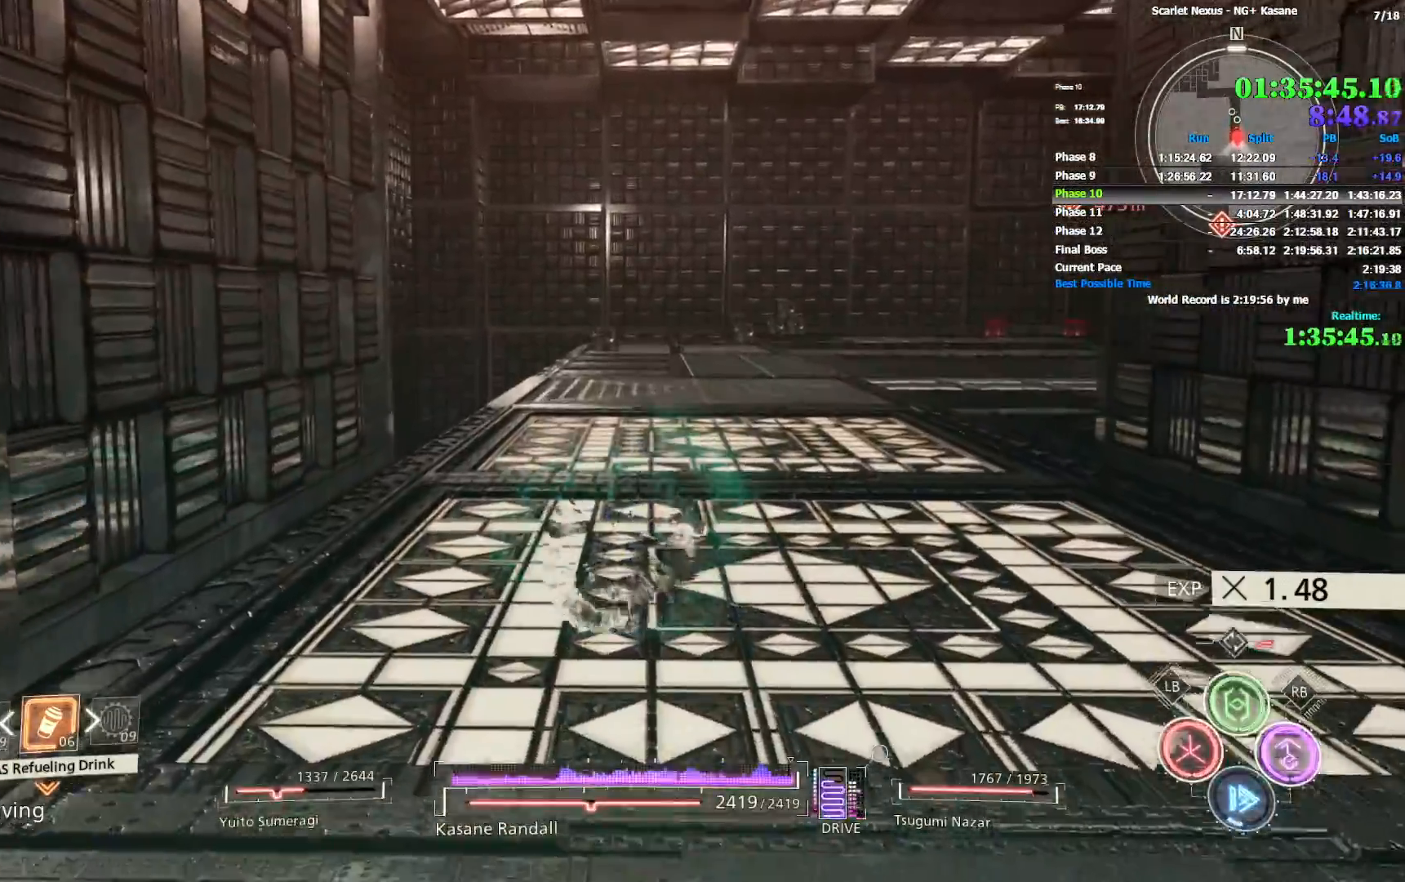
{"dt_ms": 500, "buttons": [], "left_stick": "up", "right_stick": "right", "events": [[17, "CIRCLE", "up"], [83, "right_stick", "right"], [100, "CIRCLE", "down"], [150, "CIRCLE", "up"], [233, "CIRCLE", "down"], [317, "CIRCLE", "up"], [317, "right_stick", "center"], [367, "CIRCLE", "down"], [433, "right_stick", "right"], [483, "CIRCLE", "up"]]}
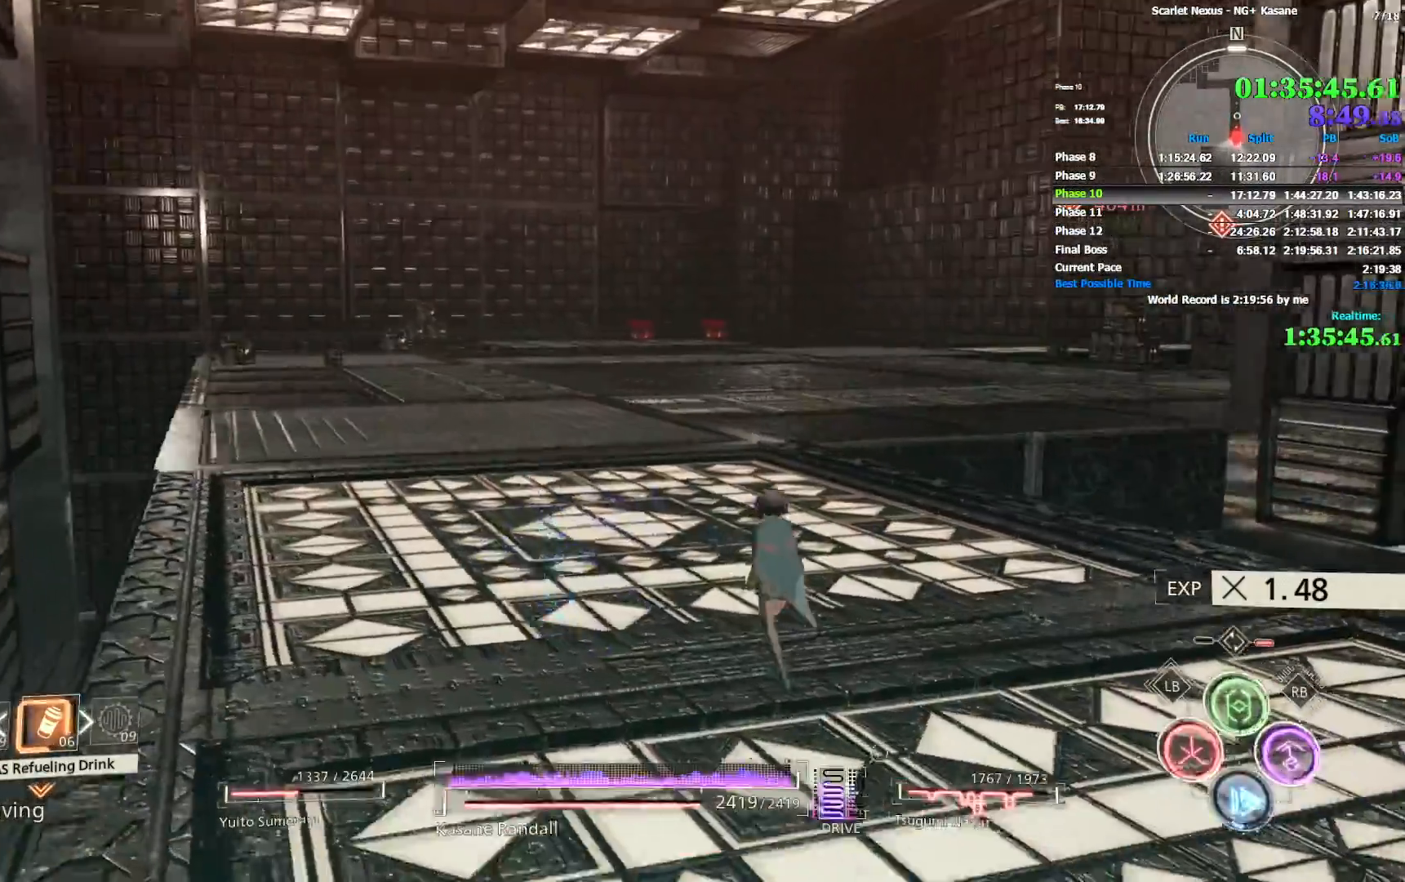
{"dt_ms": 1000, "buttons": [], "left_stick": "up", "right_stick": "center", "events": [[67, "CIRCLE", "down"], [150, "CIRCLE", "up"], [183, "right_stick", "center"], [250, "CIRCLE", "down"], [333, "right_stick", "right"], [367, "CIRCLE", "up"], [433, "CIRCLE", "down"], [533, "CIRCLE", "up"], [583, "CIRCLE", "down"], [667, "CIRCLE", "up"], [717, "CIRCLE", "down"], [783, "right_stick", "center"], [817, "CIRCLE", "up"]]}
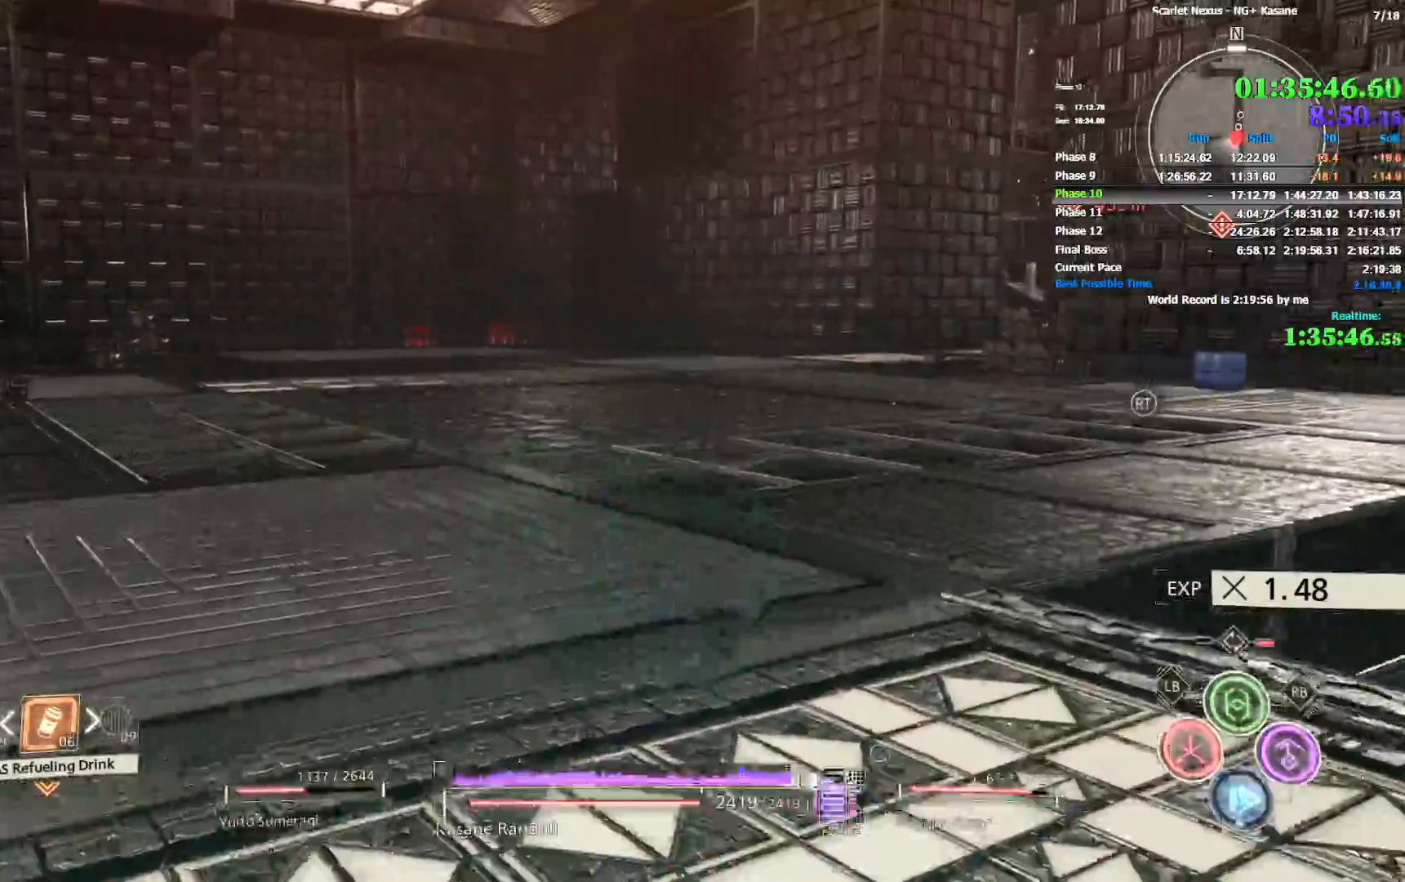
{"dt_ms": 500, "buttons": [], "left_stick": "up-right", "right_stick": "center", "events": [[17, "right_stick", "left"], [150, "right_stick", "center"], [433, "left_stick", "up-right"]]}
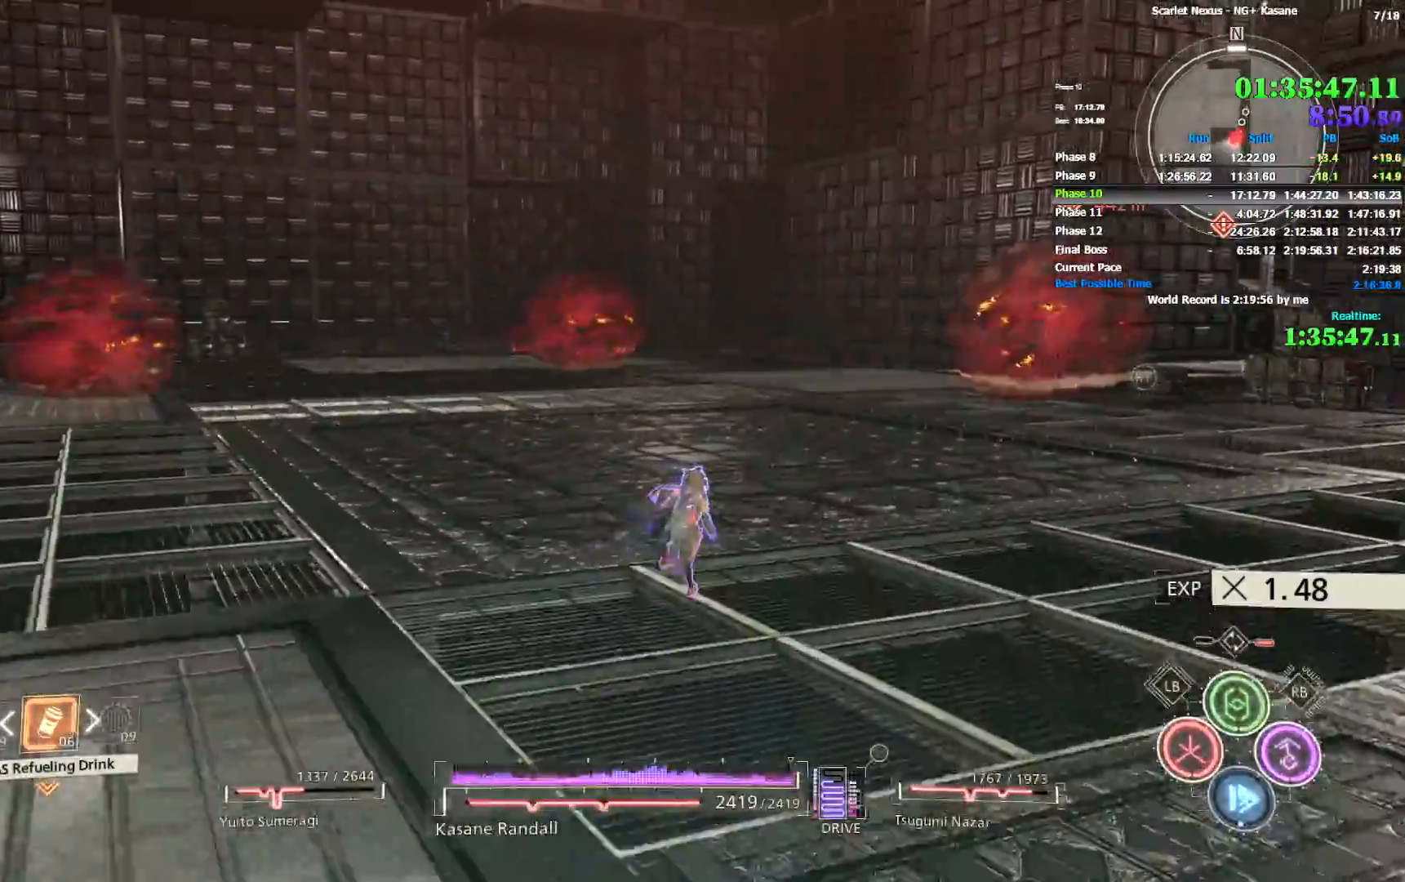
{"dt_ms": 500, "buttons": ["R1"], "left_stick": "up-right", "right_stick": "center", "events": [[167, "L1", "down"], [250, "L1", "up"], [300, "L1", "down"], [400, "L1", "up"], [483, "R1", "down"]]}